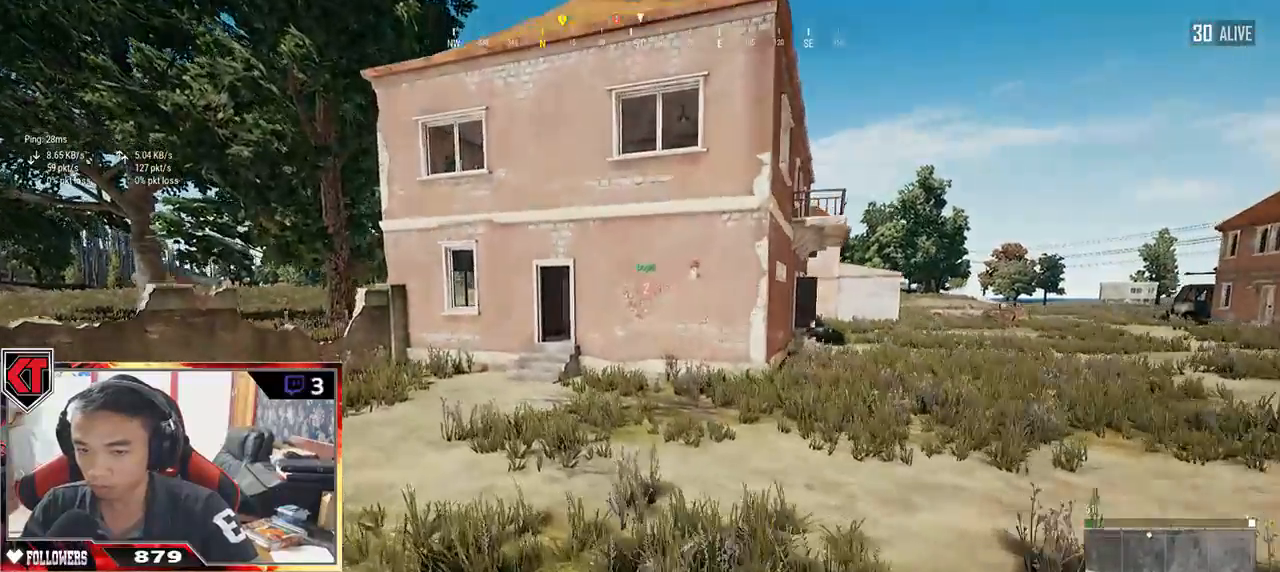
Gameplay with keyboard and mouse; each line is a JSON object with the keys and mouse buttons held at the frame after it. "events" lists presses ("down") and releases ("up") of "a", "c", "ctrl", "d", "e", "f", "q", "r", "s", "shift", "space", "tab", "v", "w", "x", "z", "mouse_left", "mouse_wheel" and "mouse_right" between this image and that frame as [ms after this image, input, new state], when the widget could be followed in between. "mouse_left", "mouse_wheel", "mouse_right" = the "left", "wheel", "right" buttons of the "mouse" list. No other keys are recorded. "wheel" means that the mouse wheel is clicked or scrolled. Mouse movement is not recorded.
{"keys": ["shift", "w"], "mouse": [], "events": []}
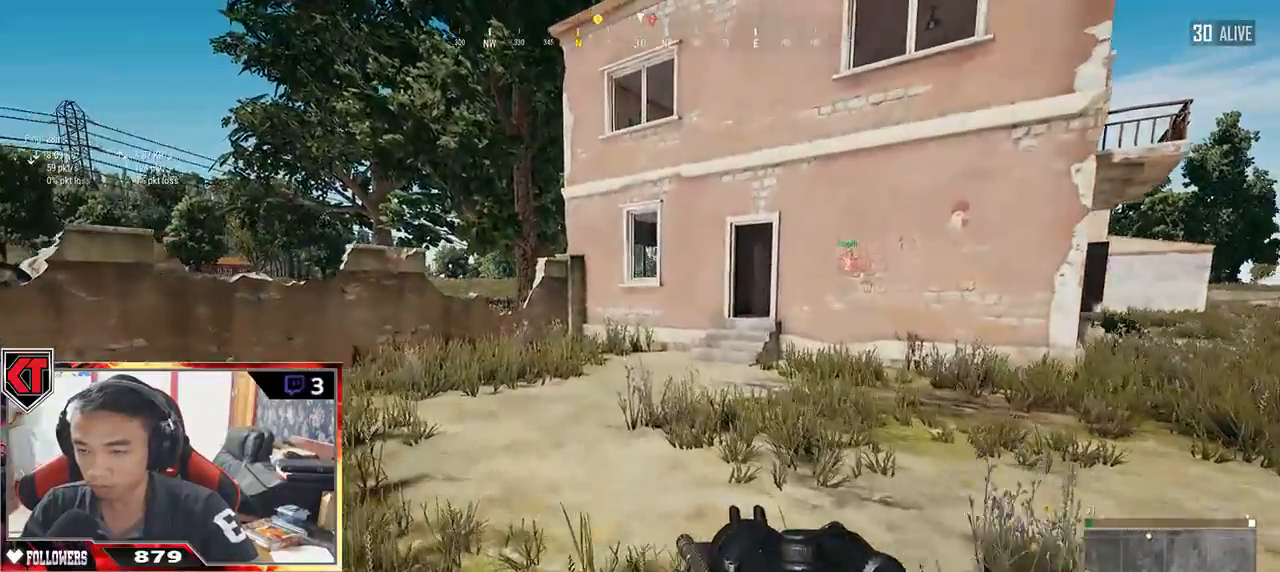
{"keys": ["shift", "w"], "mouse": [], "events": []}
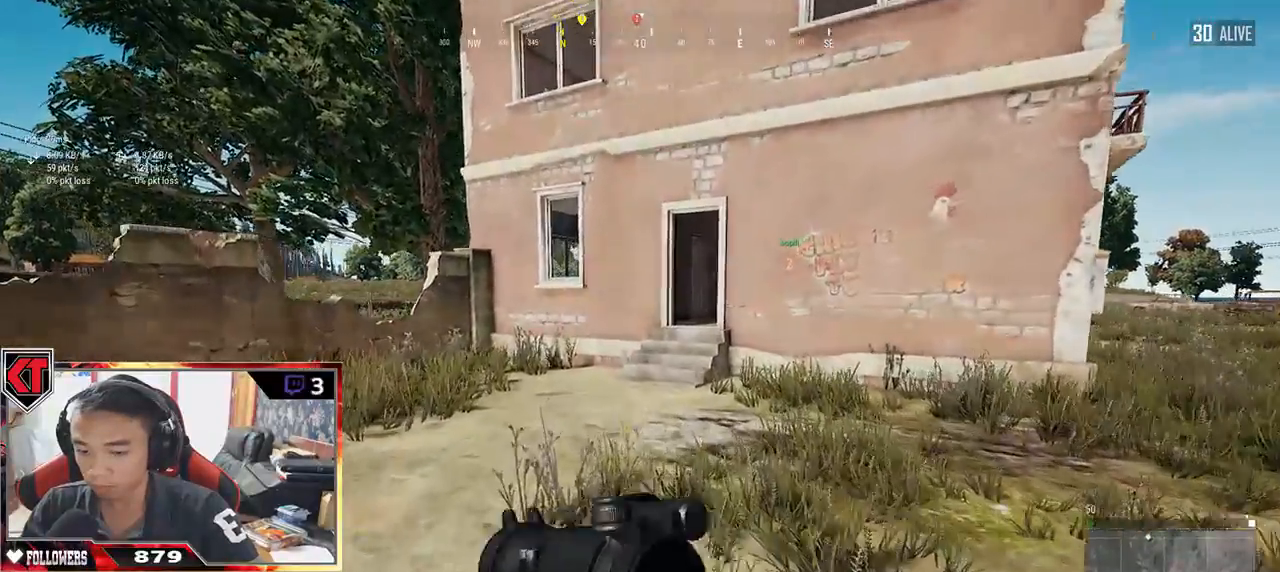
{"keys": ["tab", "w"], "mouse": [], "events": [[217, "space", "down"], [250, "shift", "up"], [333, "space", "up"], [383, "tab", "down"]]}
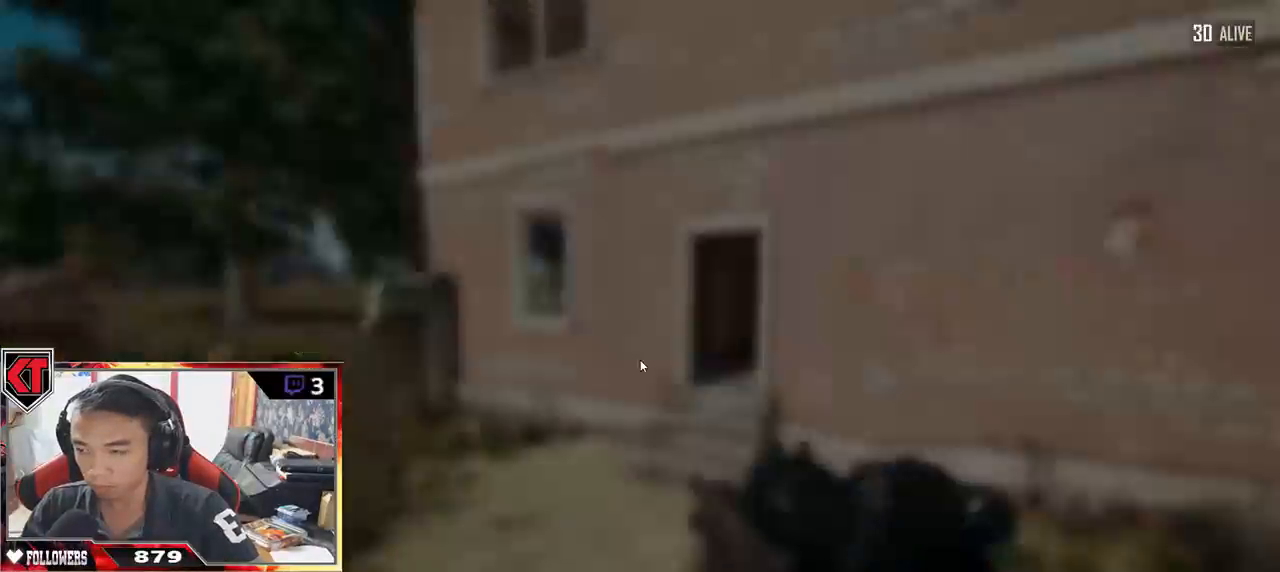
{"keys": ["tab", "w"], "mouse": [], "events": [[17, "tab", "up"], [367, "tab", "down"]]}
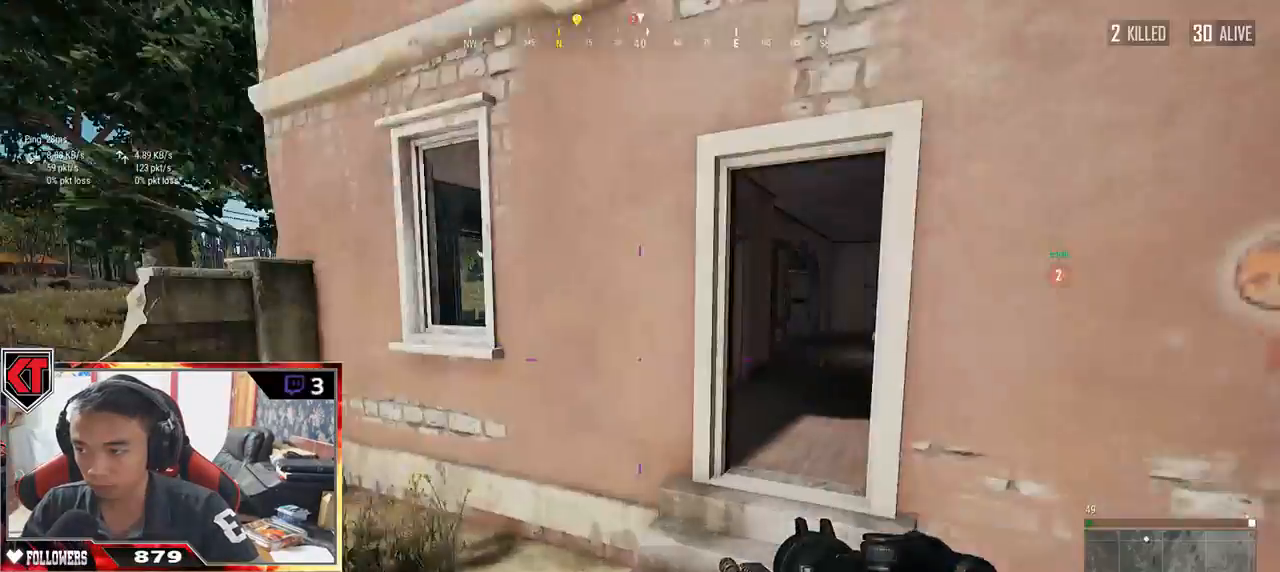
{"keys": ["d", "w"], "mouse": [], "events": [[33, "tab", "up"], [350, "d", "down"]]}
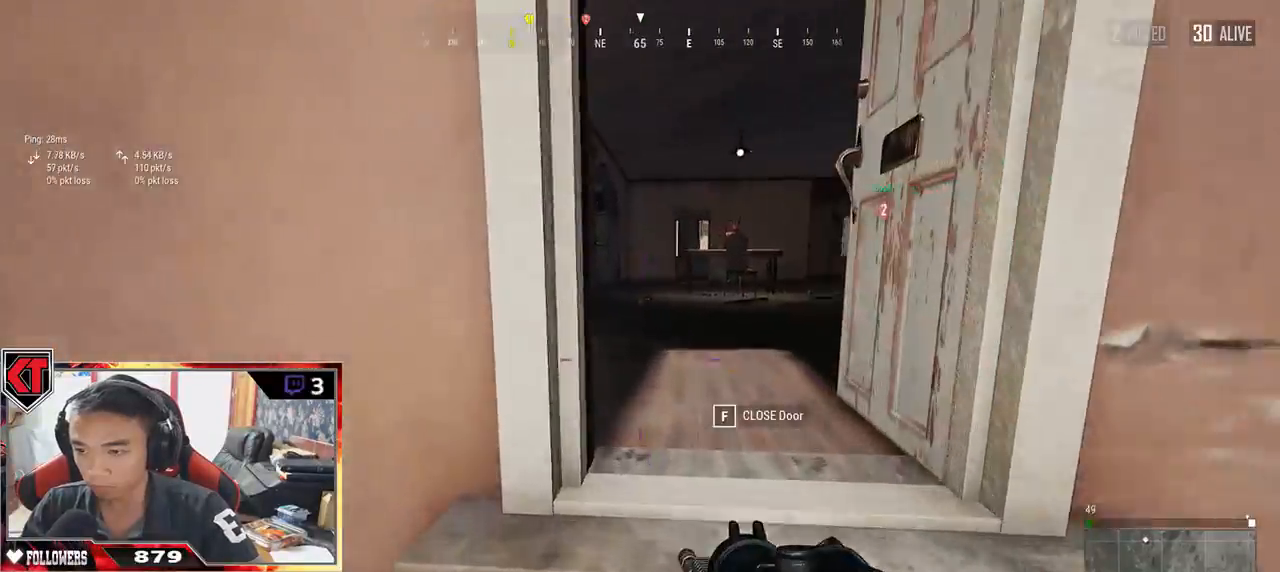
{"keys": ["w"], "mouse": [], "events": [[33, "d", "up"], [83, "shift", "down"], [500, "shift", "up"]]}
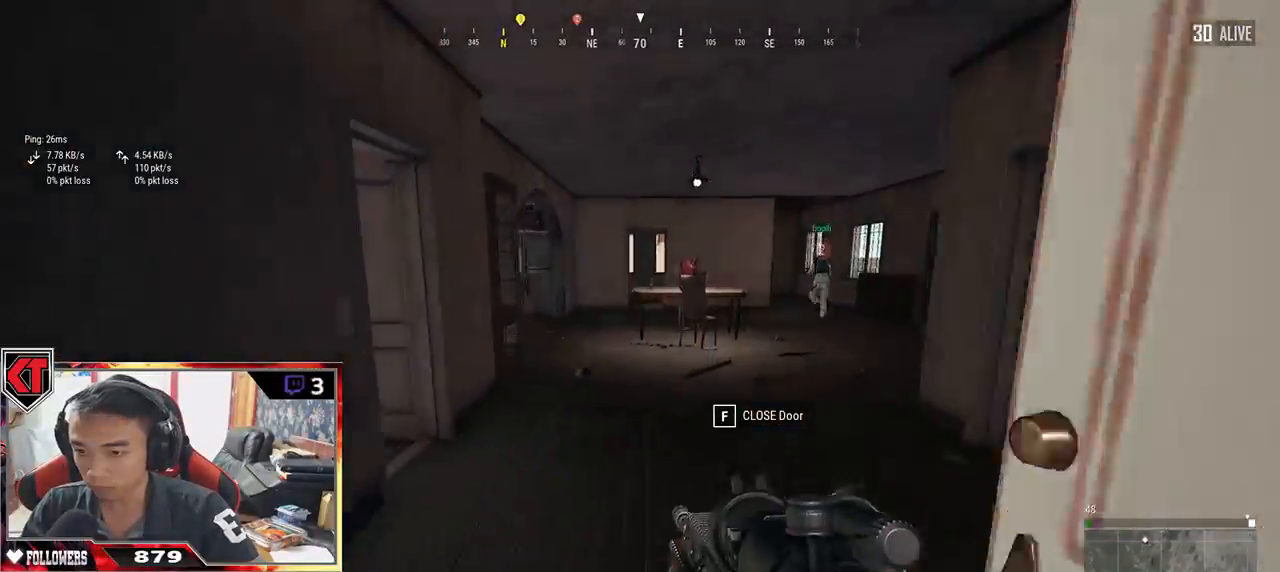
{"keys": ["w"], "mouse": [], "events": [[333, "d", "down"], [450, "d", "up"]]}
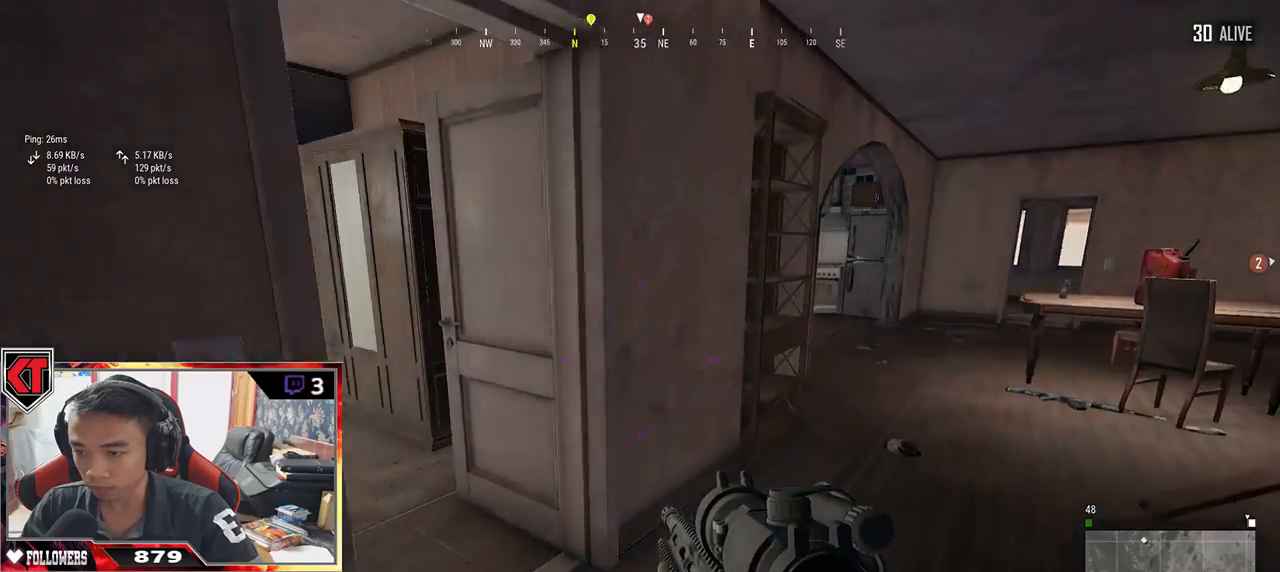
{"keys": ["a", "w"], "mouse": [], "events": [[150, "d", "down"], [283, "w", "up"], [300, "a", "down"], [383, "d", "up"], [383, "w", "down"]]}
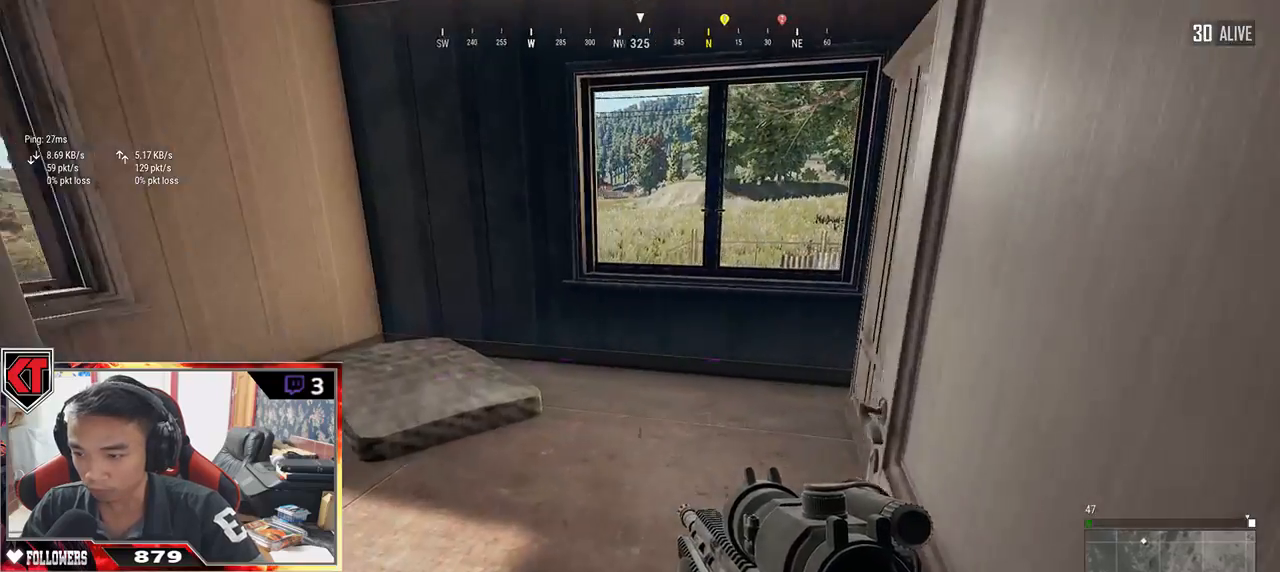
{"keys": ["a"], "mouse": [], "events": [[33, "a", "up"], [200, "a", "down"], [267, "w", "up"]]}
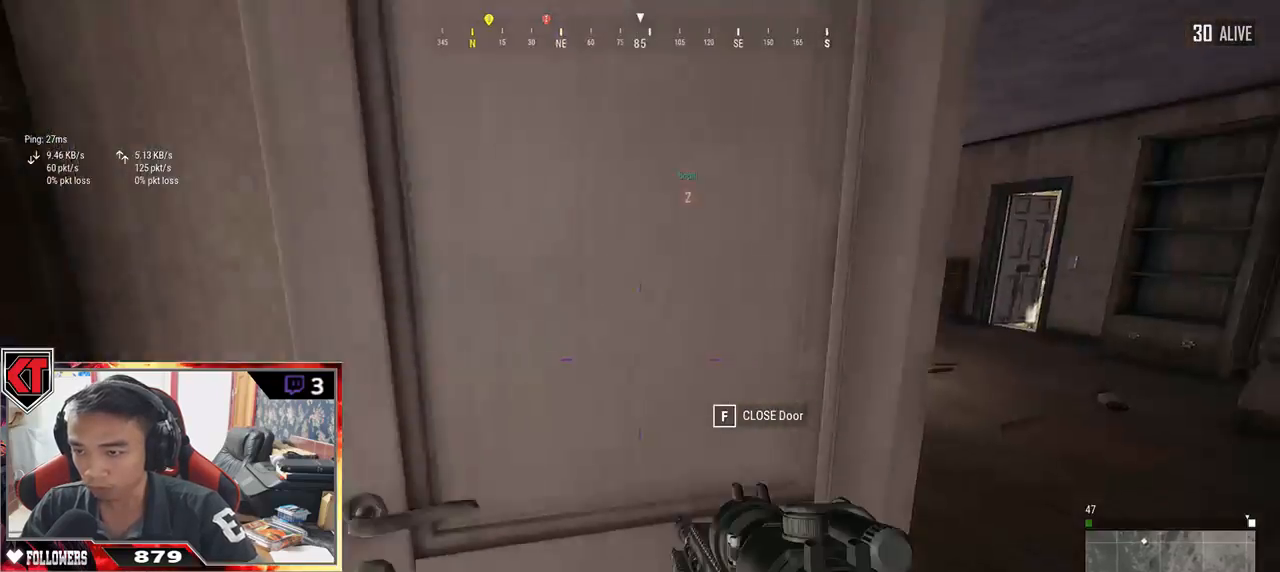
{"keys": ["w"], "mouse": [], "events": [[50, "w", "down"], [183, "w", "up"], [483, "w", "down"], [500, "a", "up"]]}
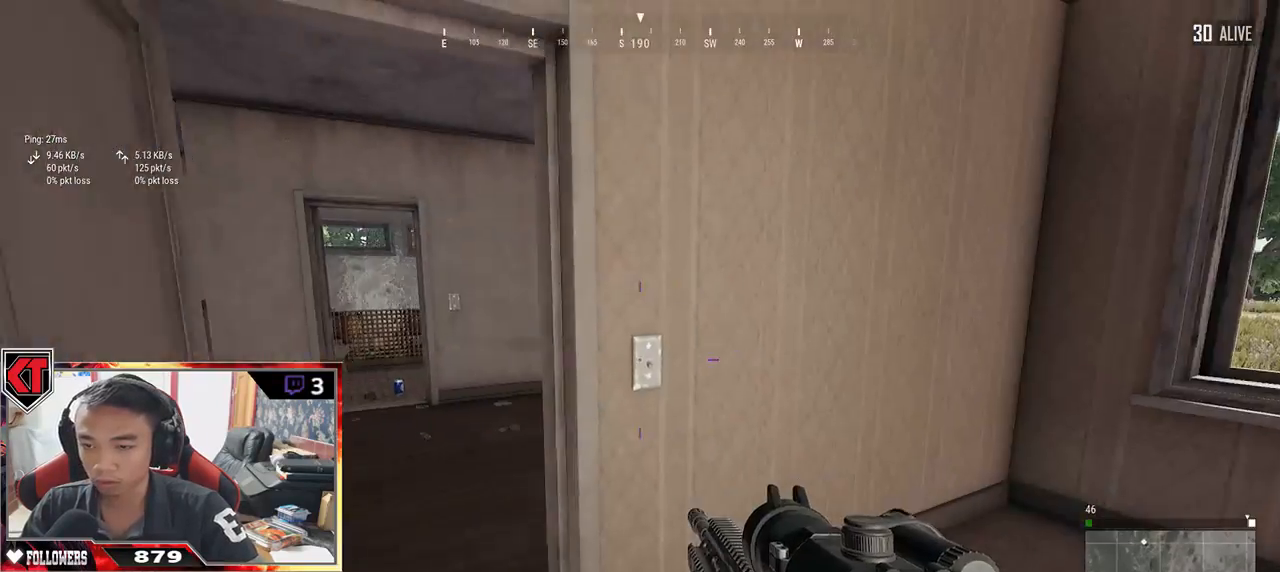
{"keys": ["d"], "mouse": [], "events": [[300, "d", "down"], [333, "w", "up"]]}
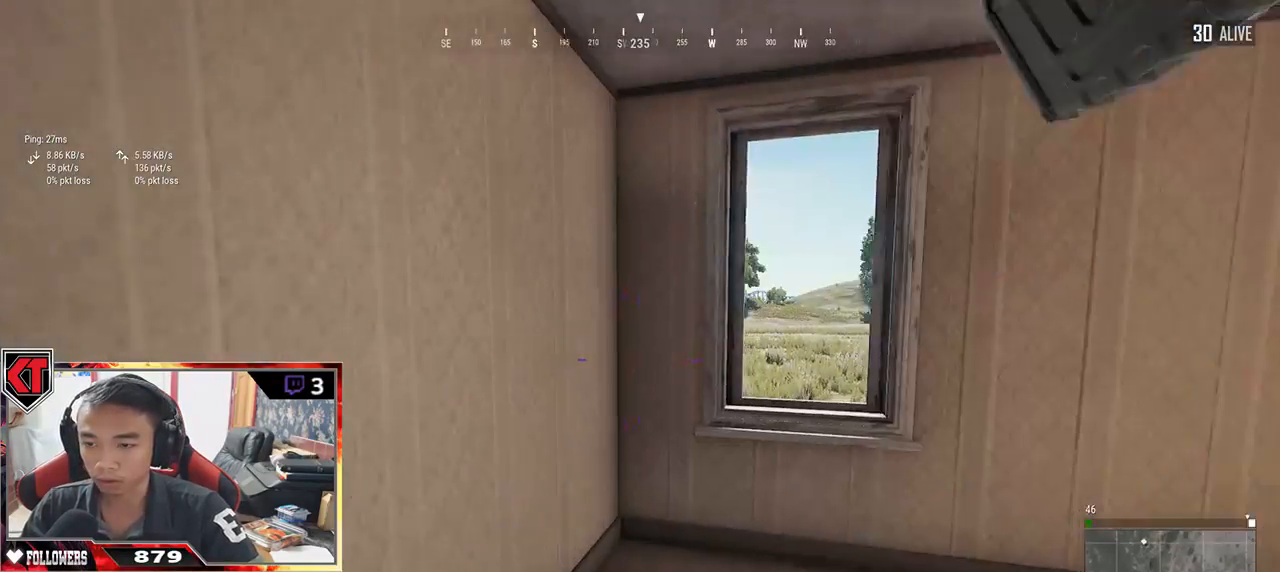
{"keys": ["w"], "mouse": [], "events": [[33, "w", "down"], [183, "a", "down"], [183, "d", "up"], [250, "w", "up"], [317, "w", "down"], [350, "a", "up"]]}
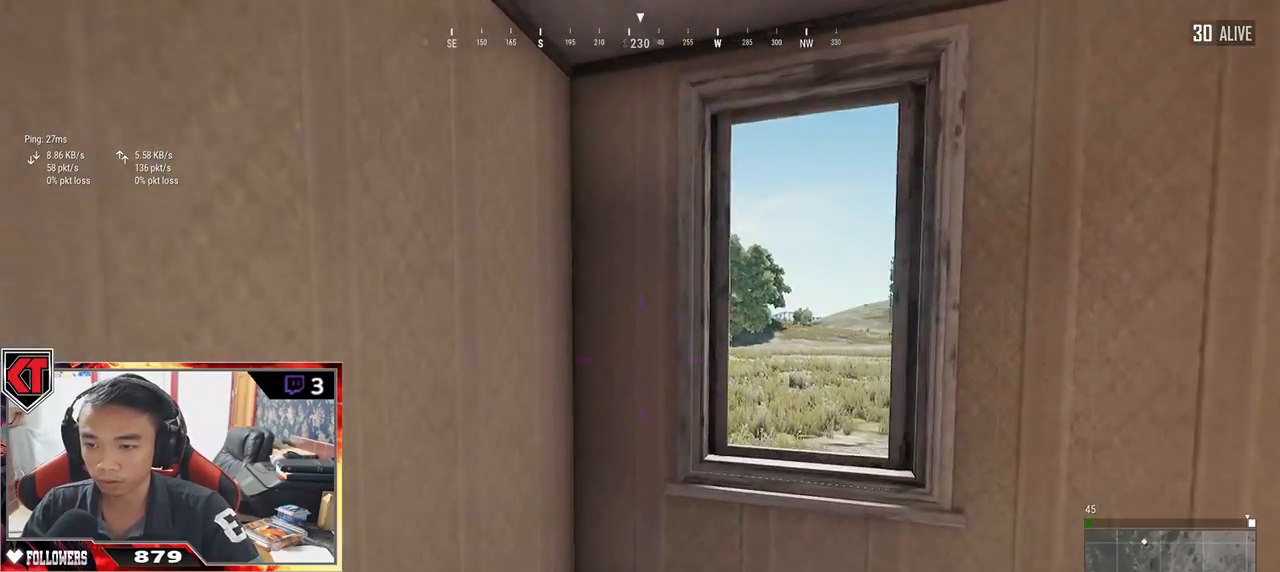
{"keys": ["a", "s"], "mouse": [], "events": [[17, "d", "down"], [117, "w", "up"], [350, "s", "down"], [383, "d", "up"], [383, "mouse_right", "down"], [467, "a", "down"], [467, "mouse_right", "up"]]}
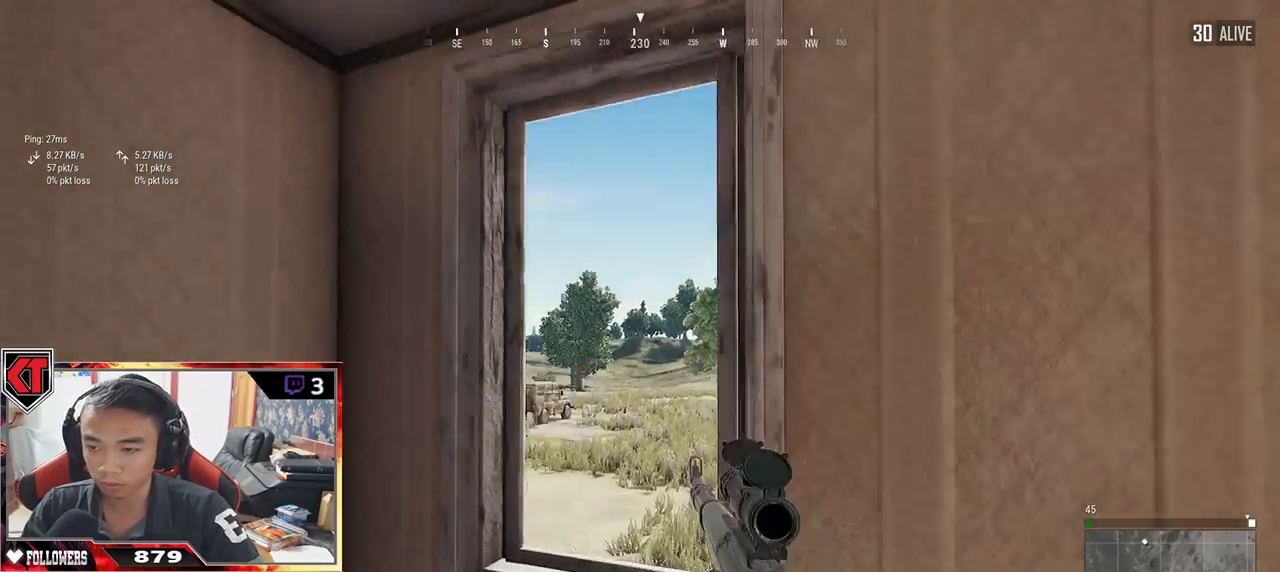
{"keys": ["a"], "mouse": [], "events": [[300, "s", "up"]]}
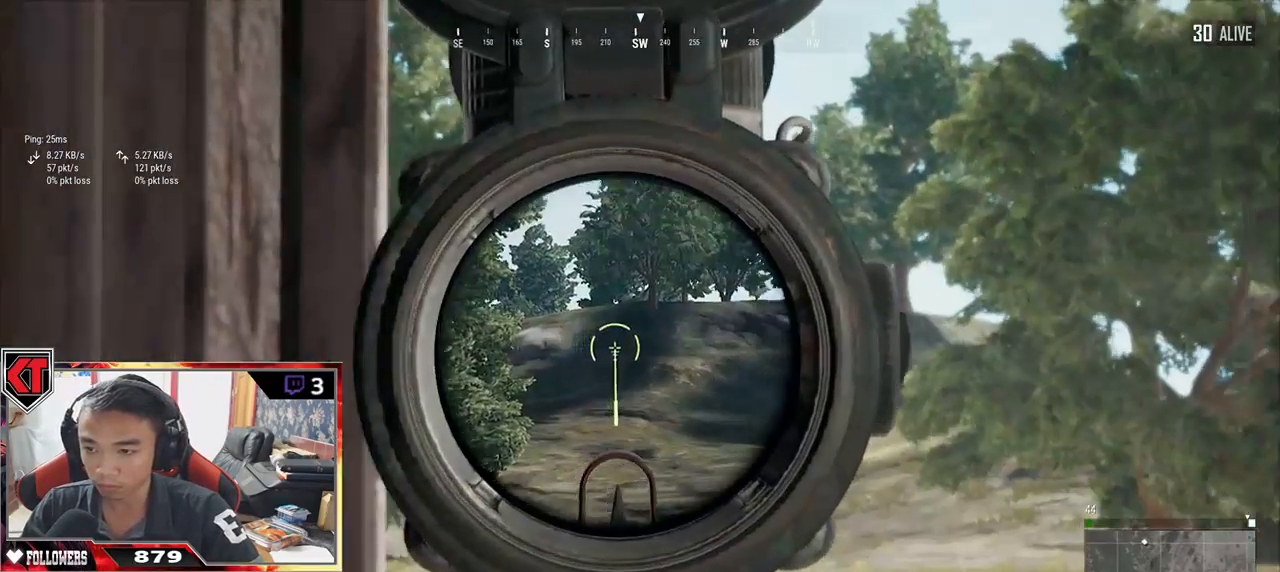
{"keys": [], "mouse": [], "events": [[133, "a", "up"], [183, "d", "down"], [450, "d", "up"]]}
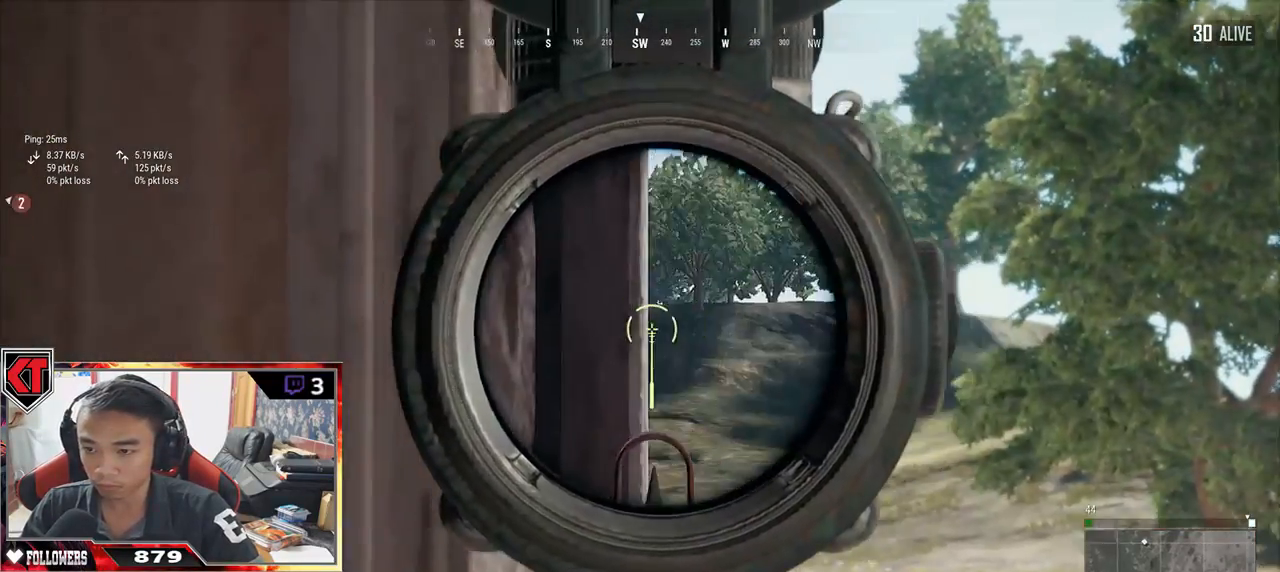
{"keys": ["e"], "mouse": [], "events": [[83, "e", "down"], [400, "e", "up"], [483, "e", "down"]]}
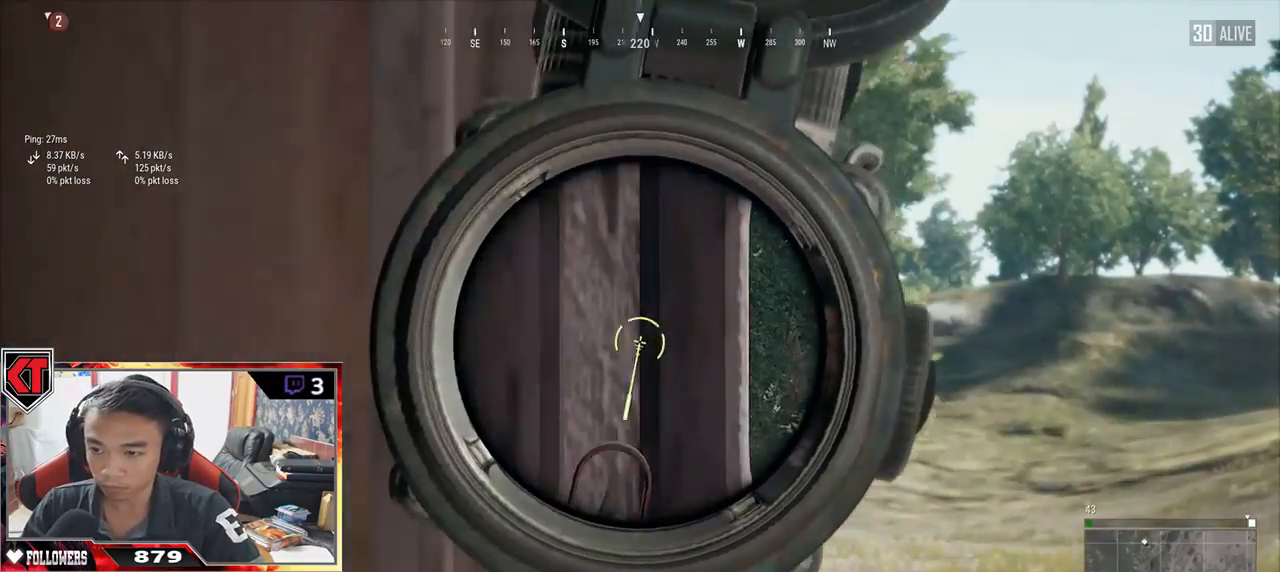
{"keys": ["e"], "mouse": []}
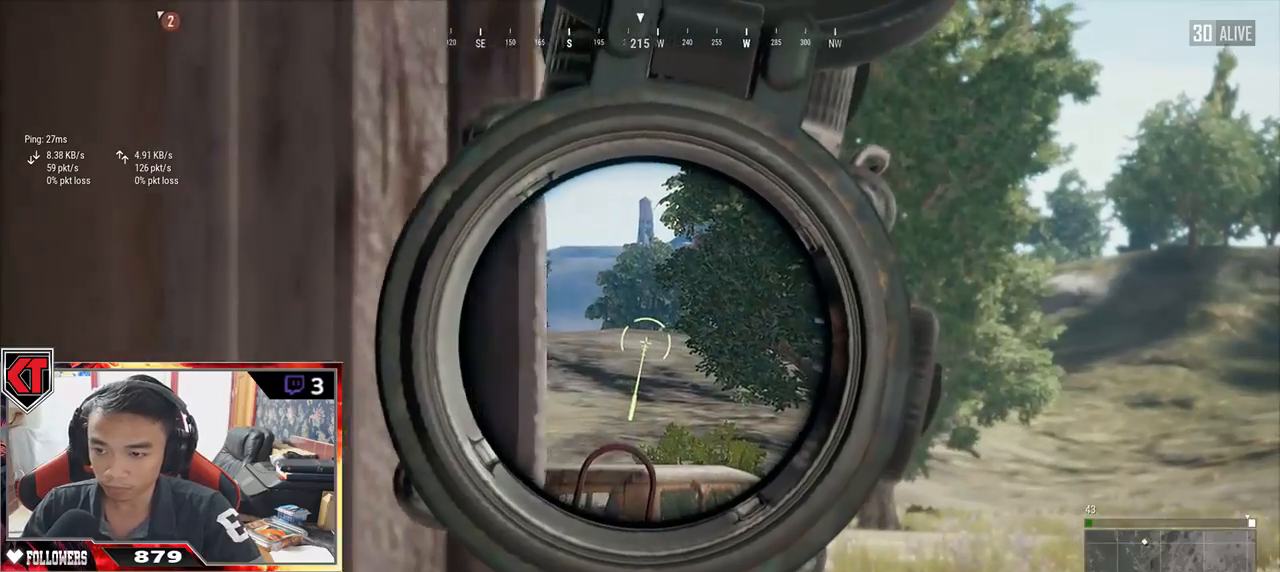
{"keys": ["d", "e"], "mouse": [], "events": [[17, "d", "down"], [167, "d", "up"], [200, "e", "up"], [317, "e", "down"], [367, "d", "down"]]}
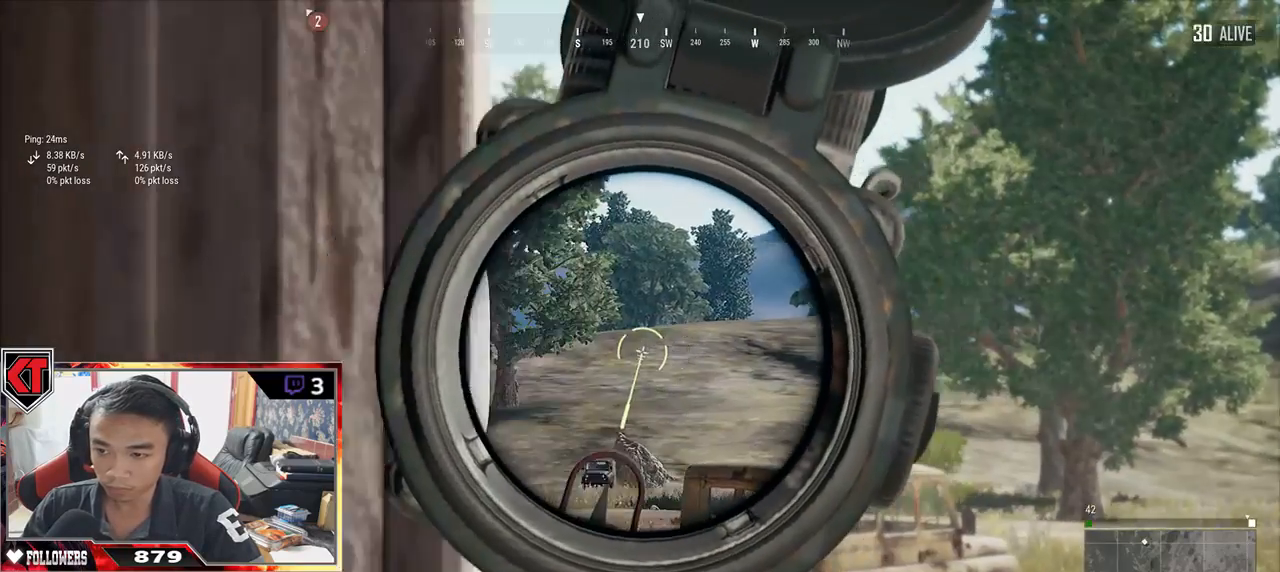
{"keys": ["d", "e"], "mouse": [], "events": [[50, "d", "up"], [100, "e", "up"], [317, "a", "down"], [350, "e", "down"], [400, "a", "up"], [467, "d", "down"]]}
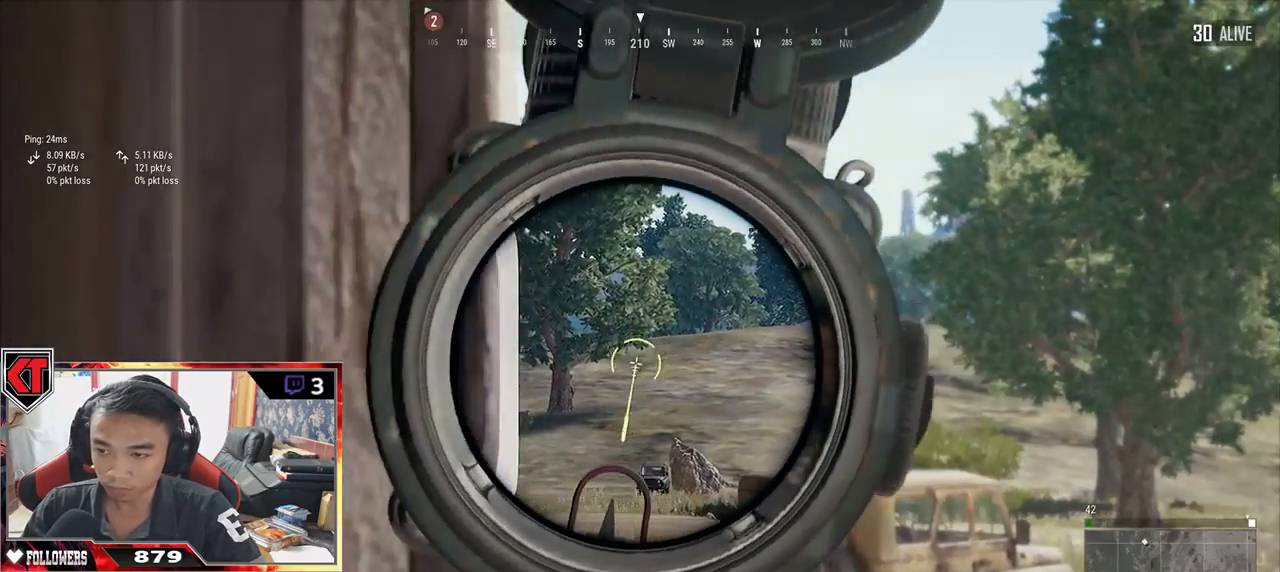
{"keys": ["e"], "mouse": [], "events": [[233, "d", "up"], [233, "e", "up"], [300, "a", "down"], [350, "e", "down"], [467, "a", "up"]]}
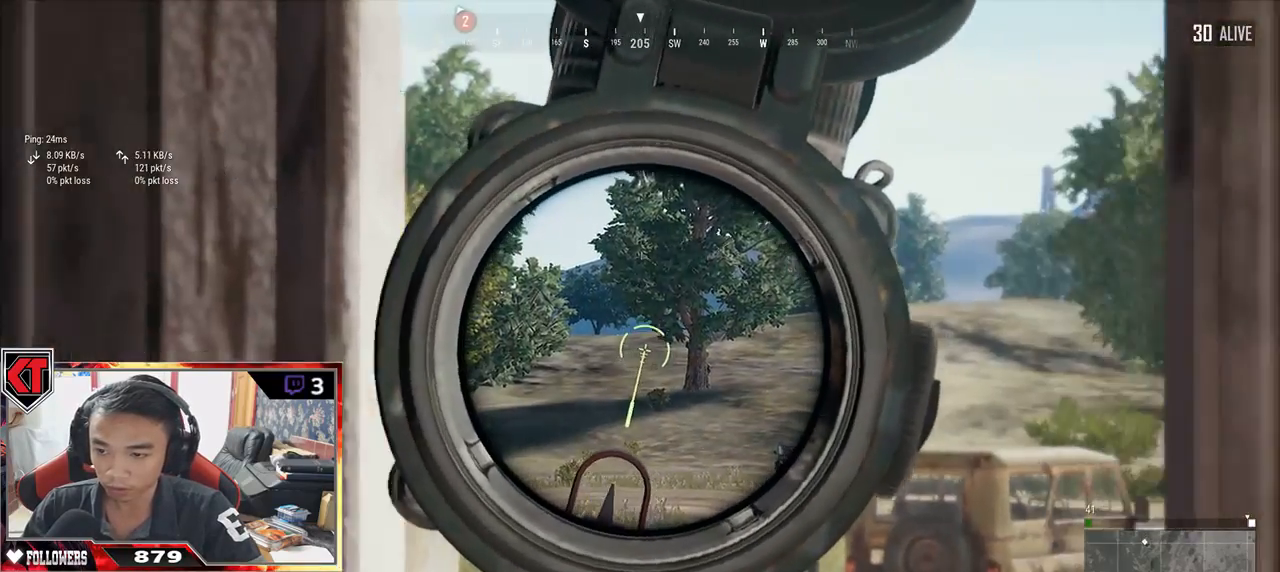
{"keys": ["a", "e"], "mouse": []}
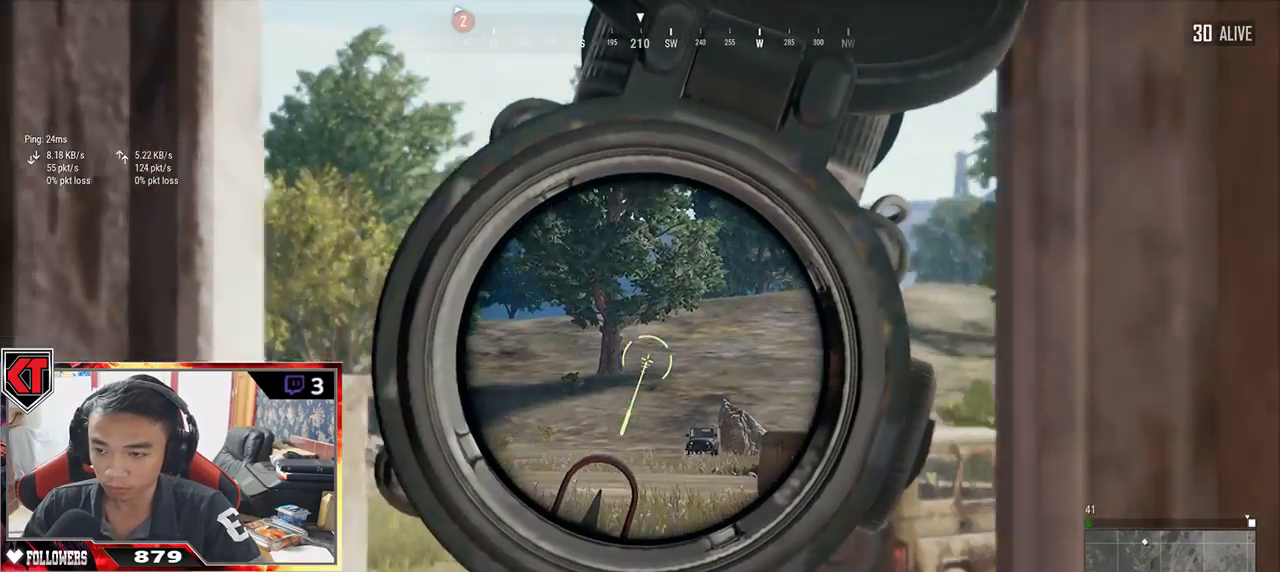
{"keys": ["d"], "mouse": [], "events": [[100, "e", "up"], [367, "a", "up"], [367, "d", "down"]]}
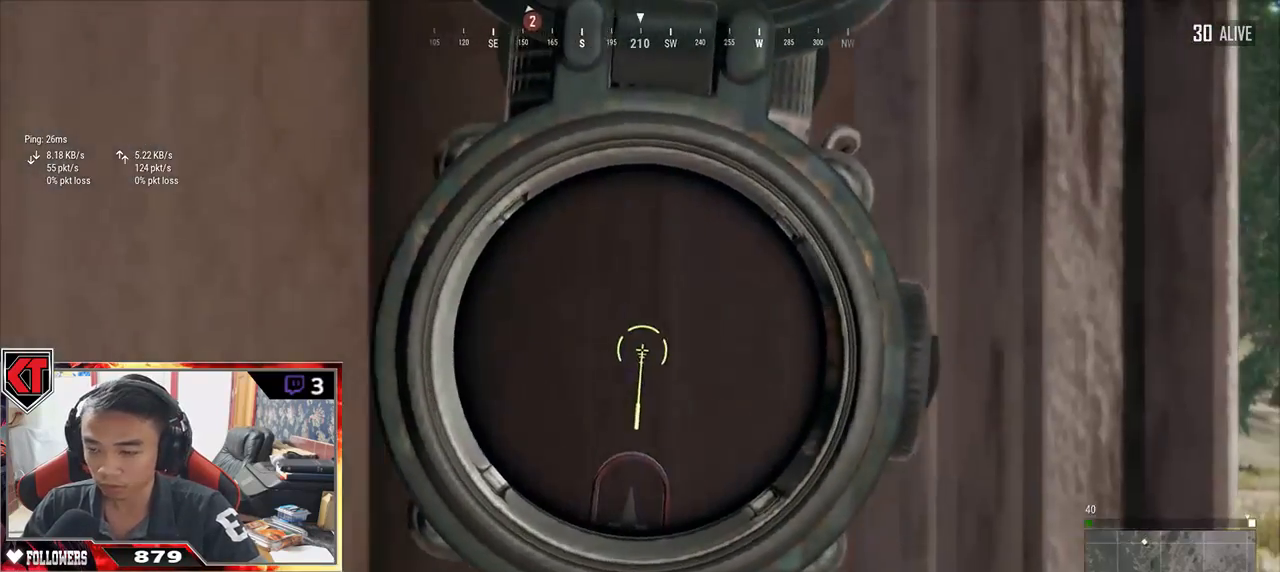
{"keys": ["d", "e"], "mouse": [], "events": [[217, "d", "up"], [333, "e", "down"], [400, "d", "down"]]}
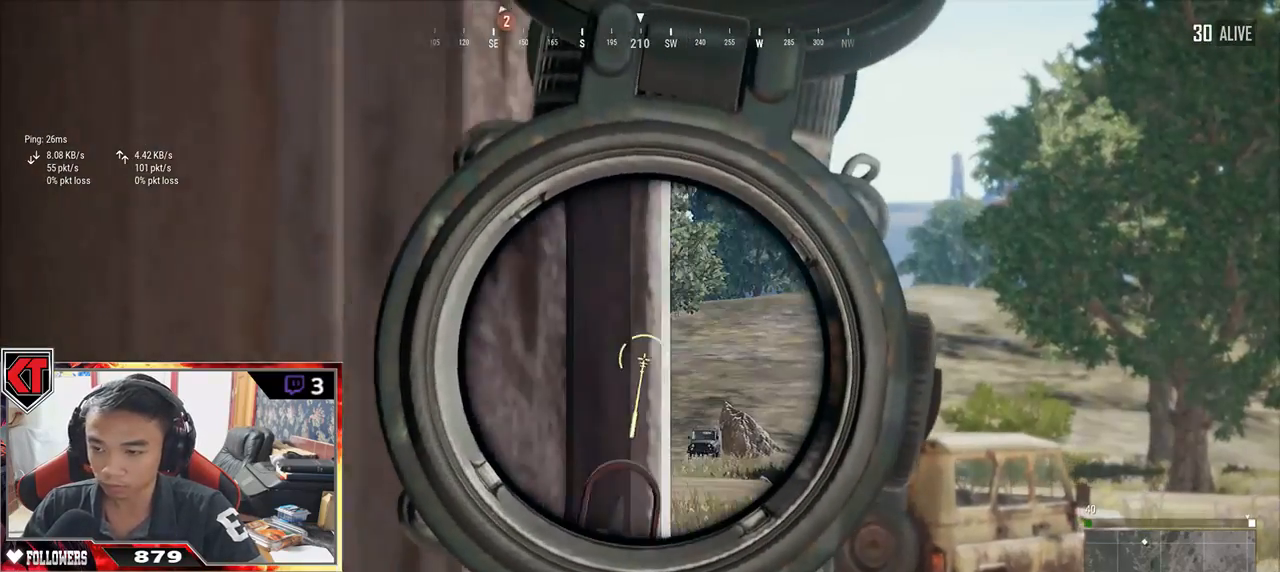
{"keys": ["e"], "mouse": [], "events": [[33, "d", "up"]]}
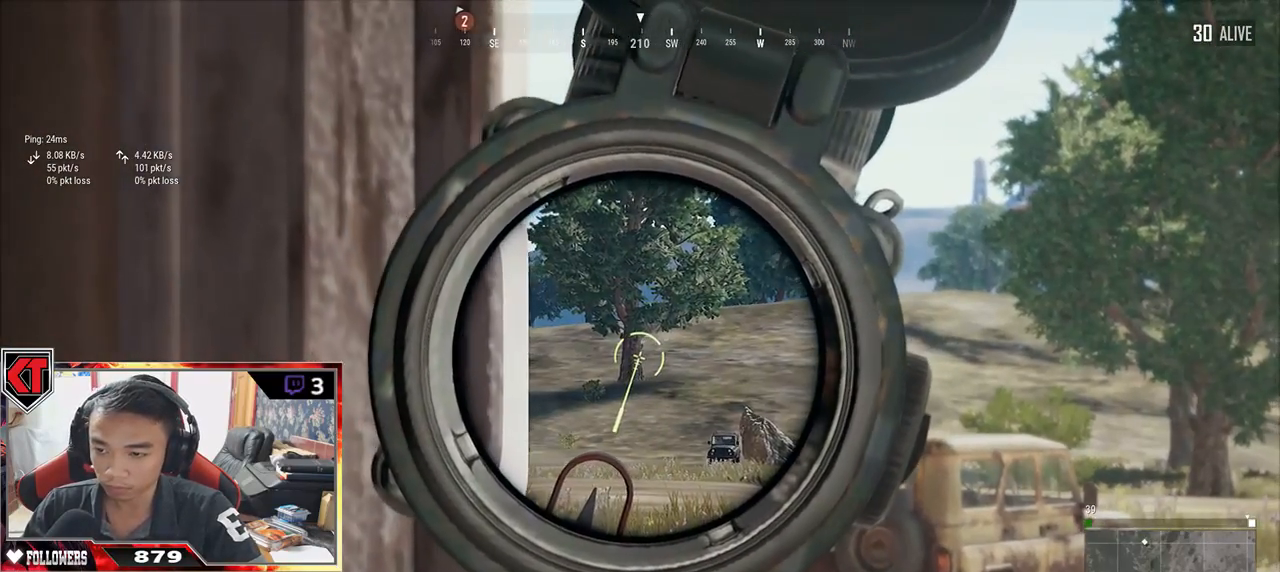
{"keys": ["e"], "mouse": [], "events": []}
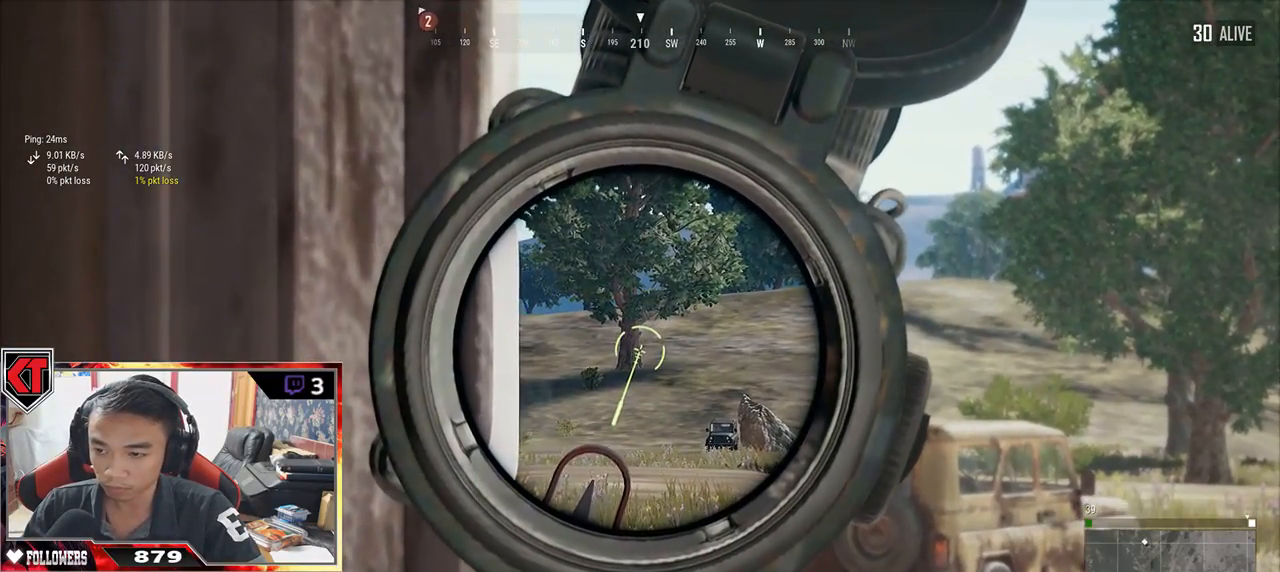
{"keys": ["a"], "mouse": [], "events": [[267, "mouse_left", "down"], [300, "a", "down"], [367, "e", "up"], [367, "mouse_left", "up"]]}
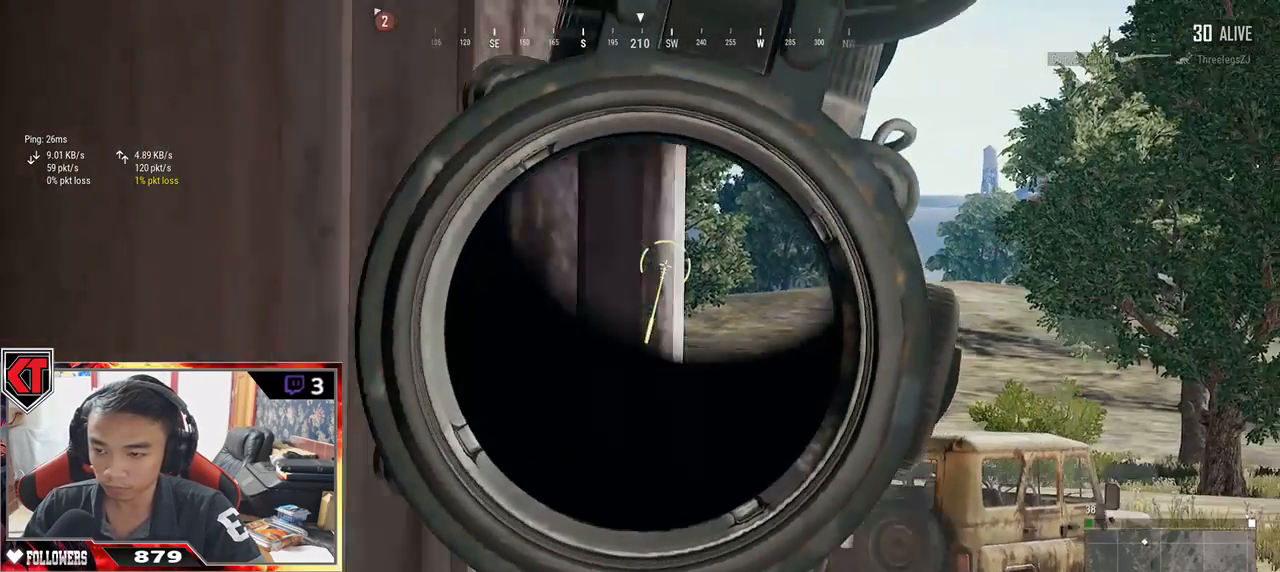
{"keys": ["a"], "mouse": [], "events": [[100, "a", "up"], [100, "d", "down"], [217, "a", "down"], [217, "d", "up"], [350, "a", "up"], [367, "d", "down"], [483, "a", "down"], [483, "d", "up"]]}
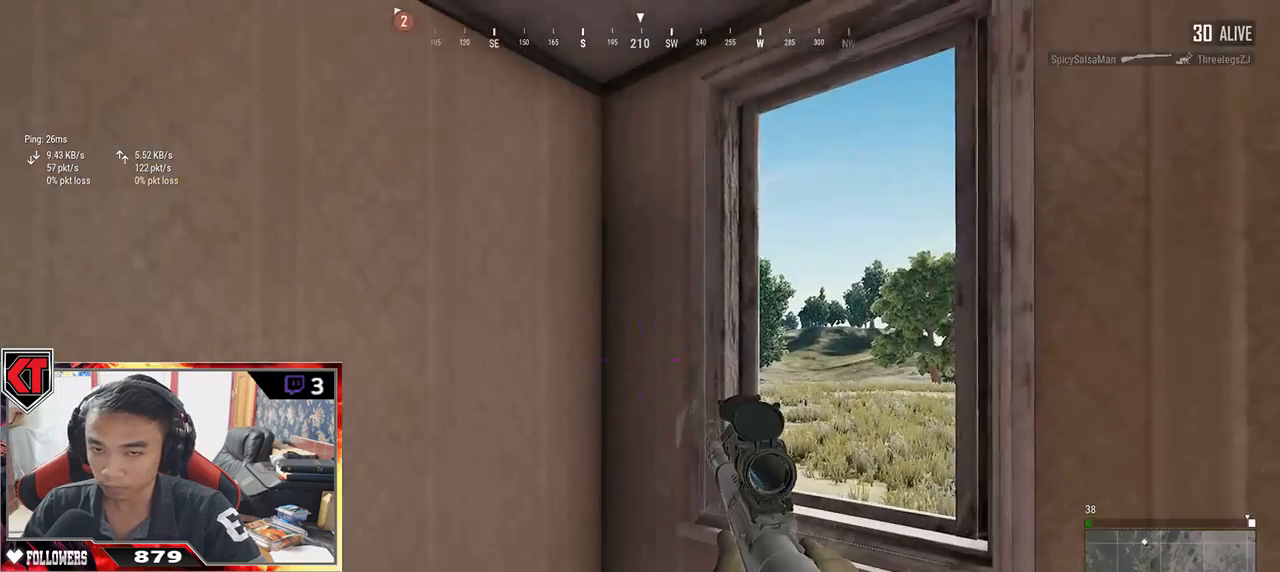
{"keys": ["a"], "mouse": [], "events": [[100, "a", "up"], [217, "a", "down"], [317, "a", "up"], [317, "d", "down"], [400, "d", "up"], [450, "a", "down"]]}